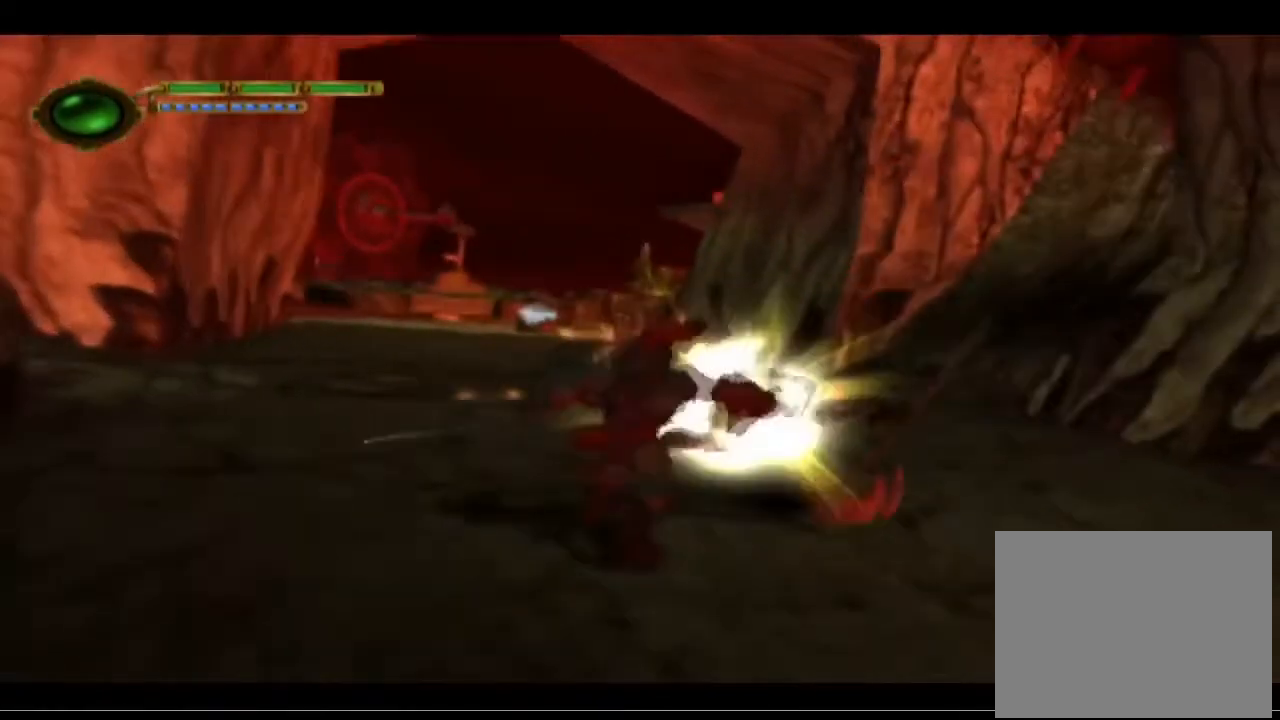
Gameplay with a controller (PlayStation layout); each line is a JSON object with the inputs held at the frame after it. "events" lists button and stick changes between this image and that frame as [ms after this image, input, new state], when the widget could be followed in between. Not read: right_stick.
{"buttons": ["TRIANGLE"], "left_stick": "up-right", "events": [[133, "left_stick", "right"], [400, "left_stick", "up-right"], [500, "TRIANGLE", "down"]]}
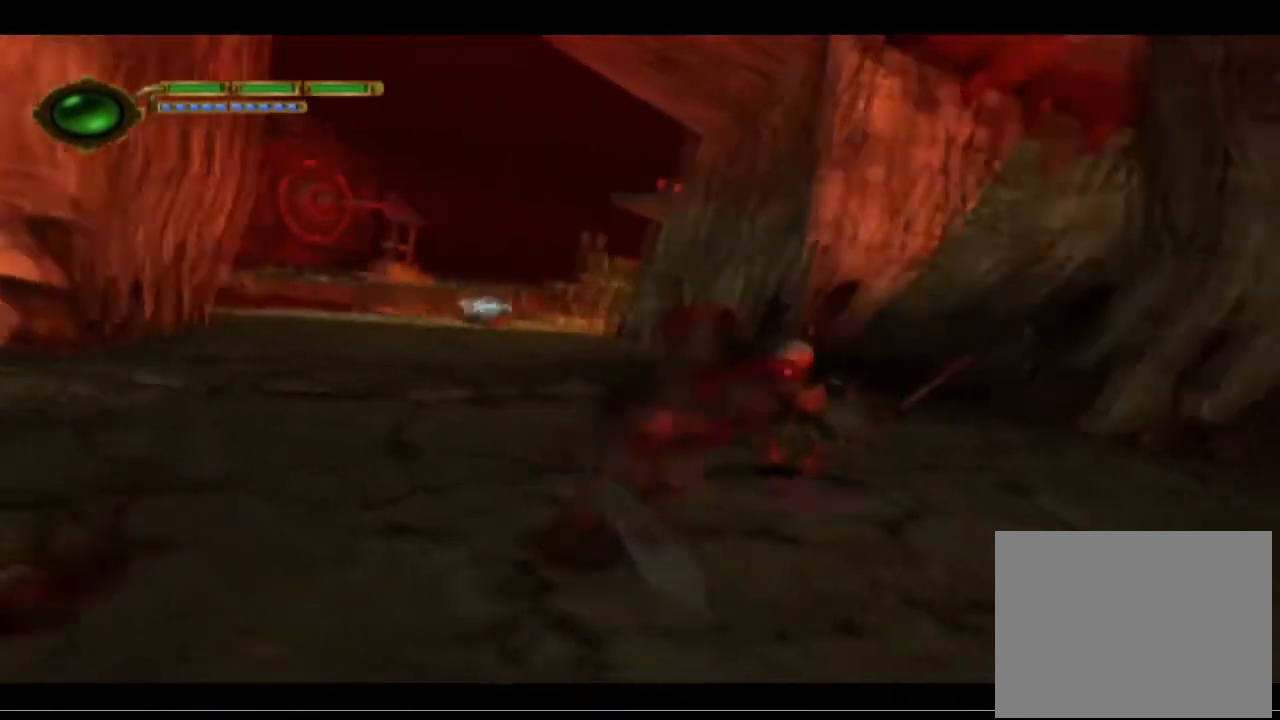
{"buttons": ["TRIANGLE"], "left_stick": "up", "events": [[67, "TRIANGLE", "up"], [133, "TRIANGLE", "down"], [200, "left_stick", "center"], [233, "TRIANGLE", "up"], [300, "TRIANGLE", "down"], [300, "left_stick", "up"], [400, "TRIANGLE", "up"], [467, "TRIANGLE", "down"]]}
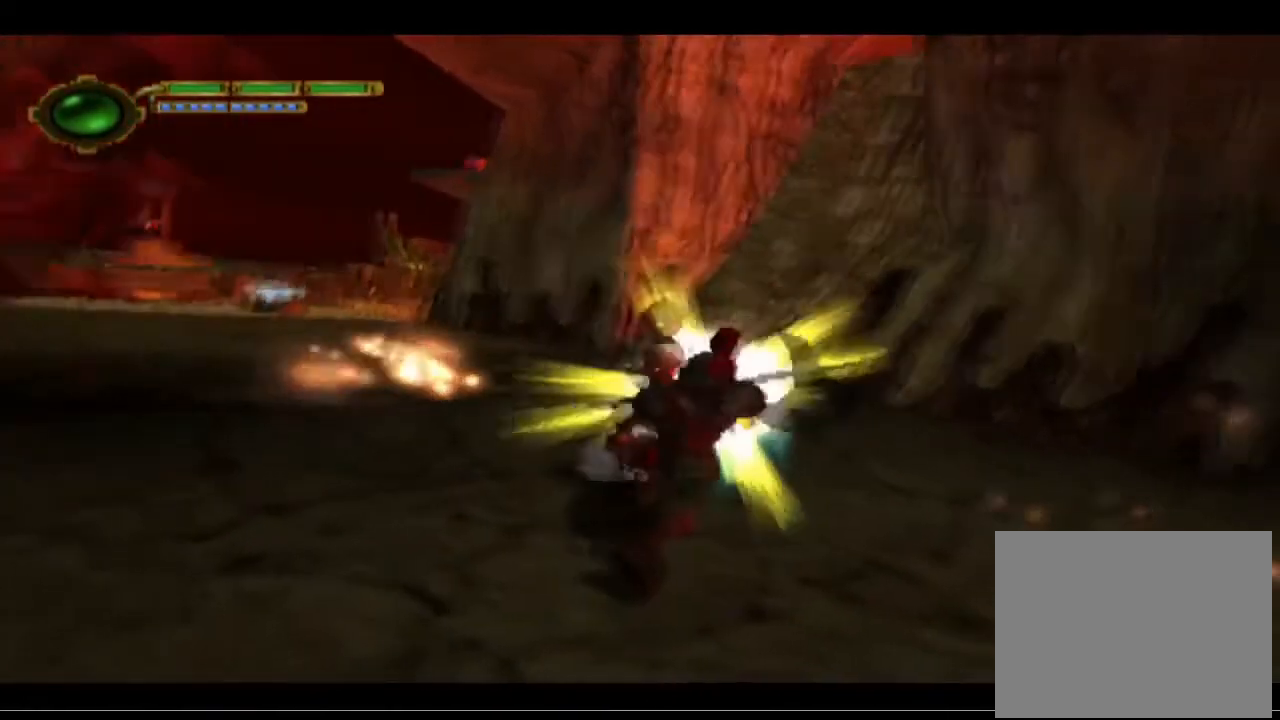
{"buttons": [], "left_stick": "up-left", "events": [[100, "TRIANGLE", "up"], [100, "left_stick", "up-left"]]}
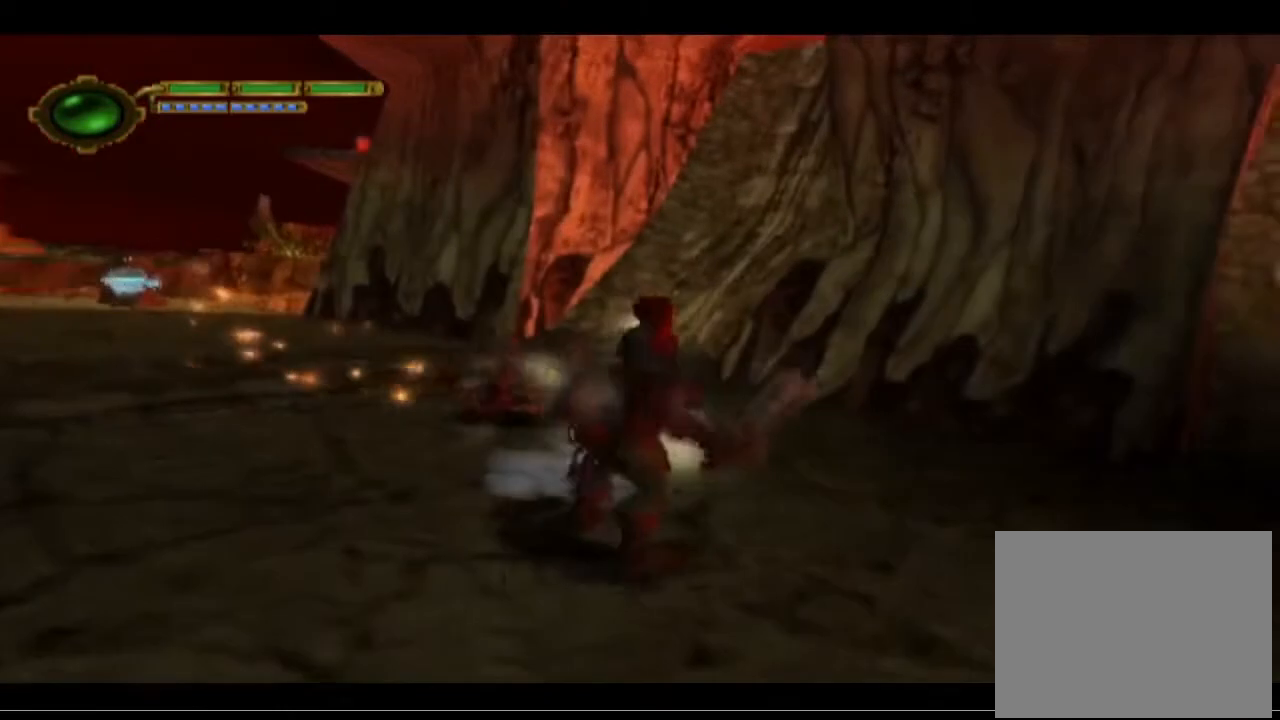
{"buttons": ["CROSS"], "left_stick": "up-left", "events": [[500, "CROSS", "down"]]}
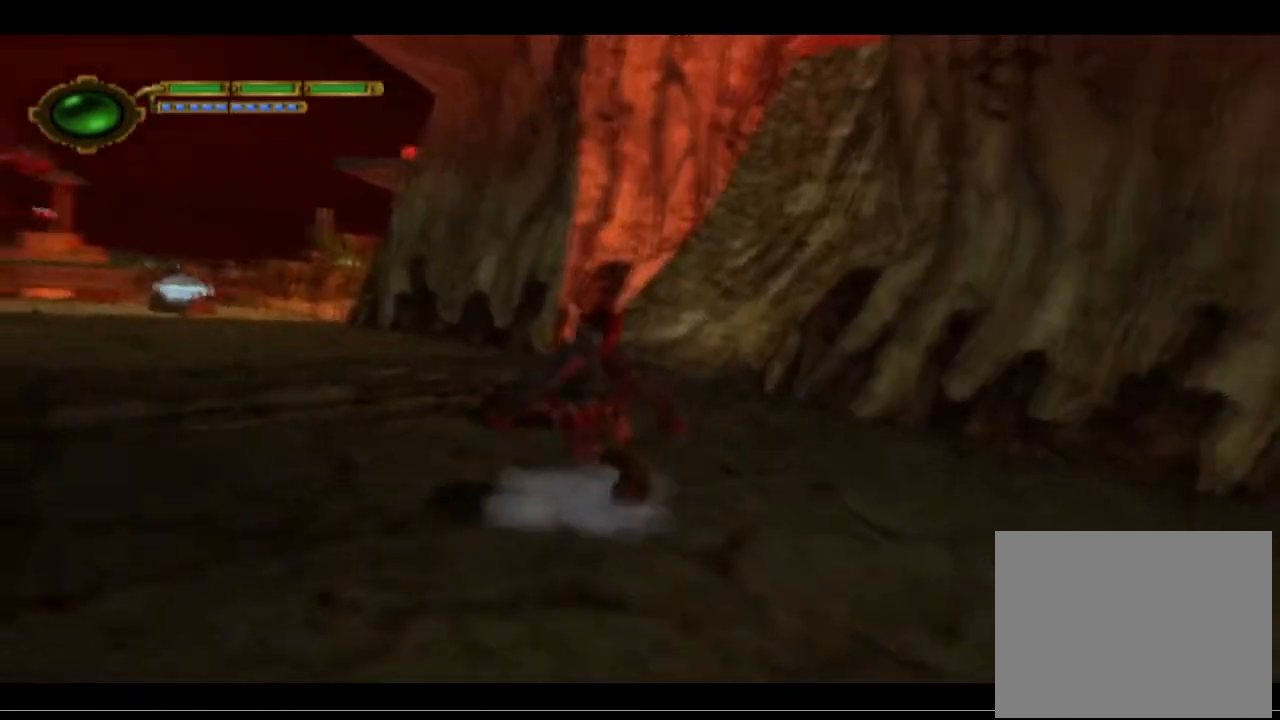
{"buttons": ["TRIANGLE"], "left_stick": "center", "events": [[133, "CROSS", "up"], [200, "CROSS", "down"], [300, "CROSS", "up"], [300, "left_stick", "center"], [433, "TRIANGLE", "down"]]}
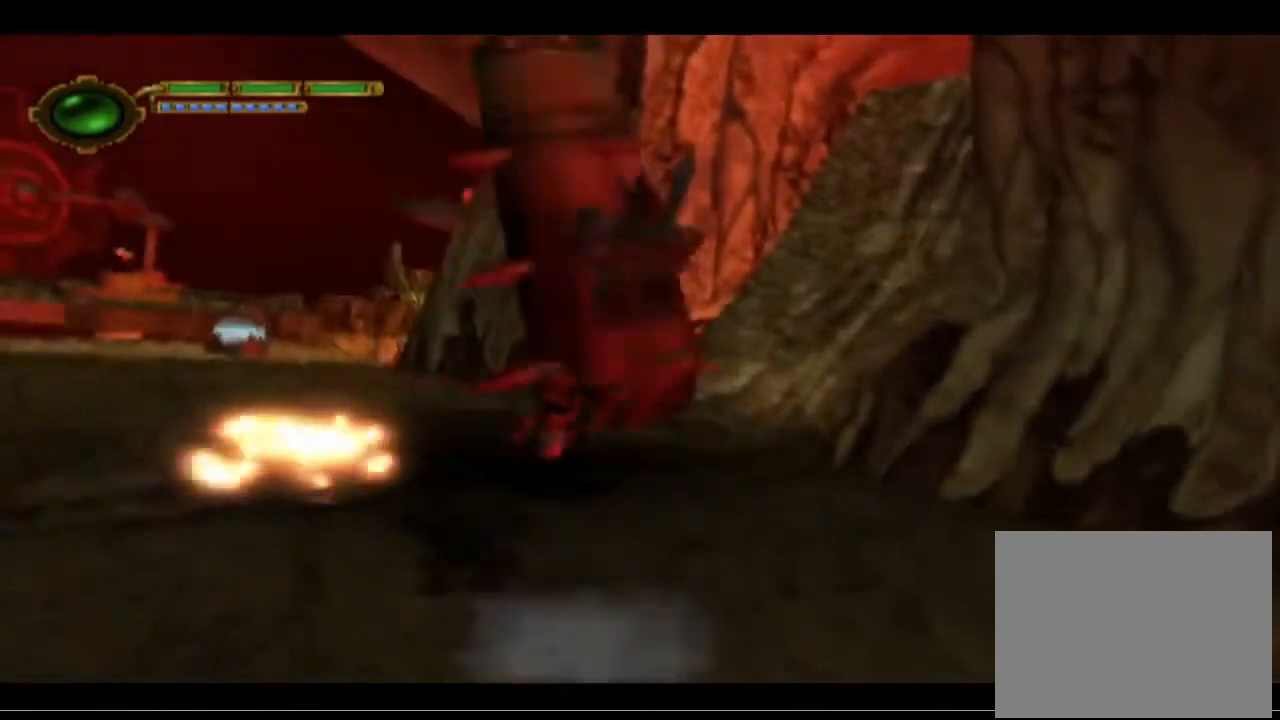
{"buttons": ["TRIANGLE"], "left_stick": "center", "events": []}
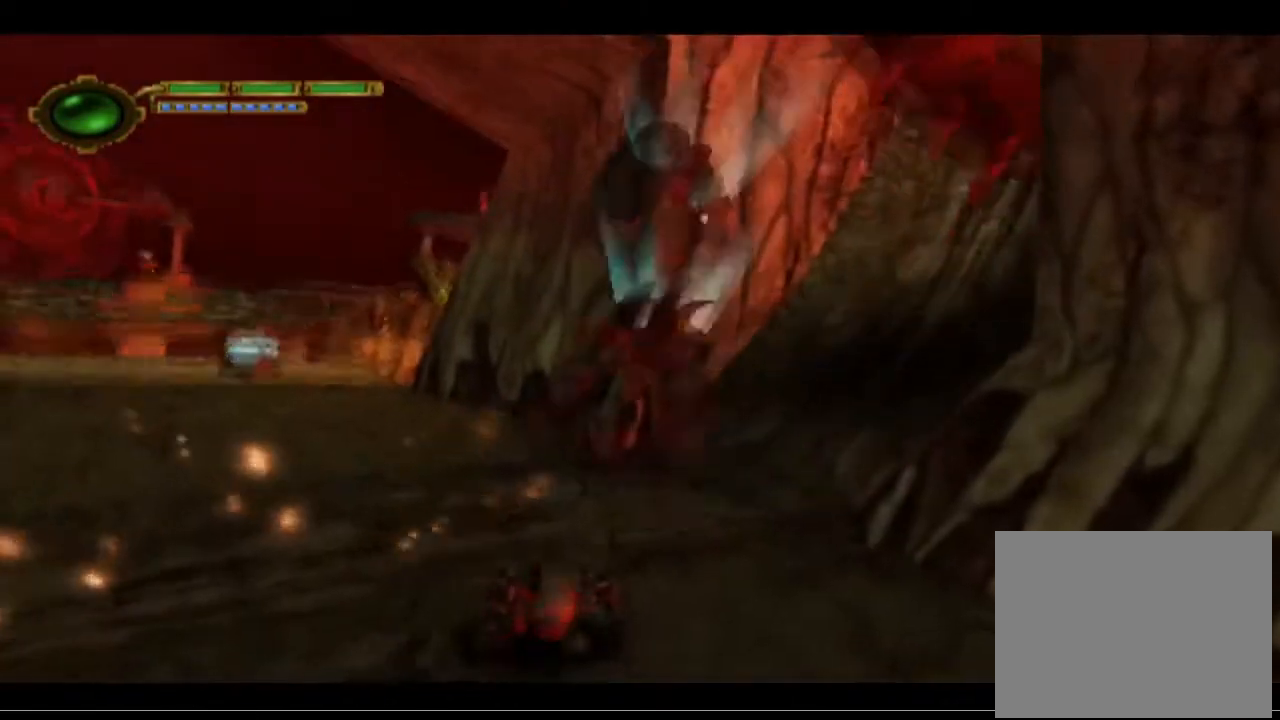
{"buttons": [], "left_stick": "center", "events": [[167, "TRIANGLE", "up"]]}
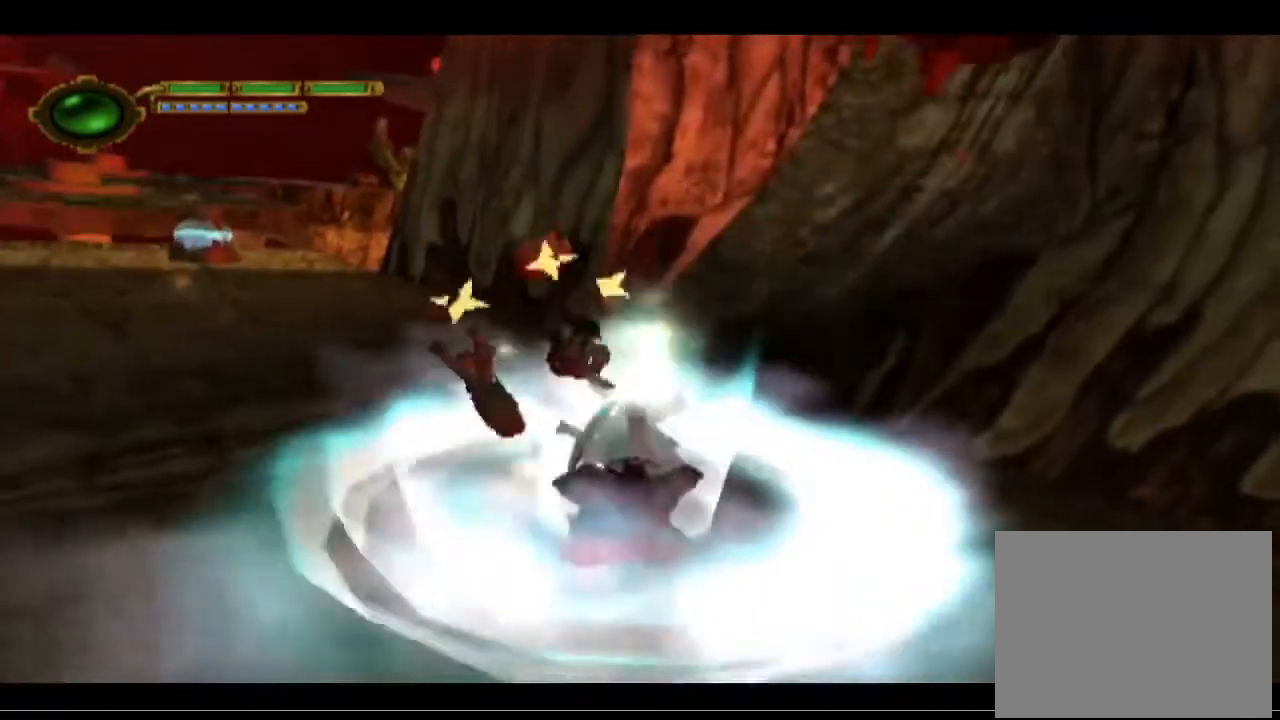
{"buttons": [], "left_stick": "center", "events": []}
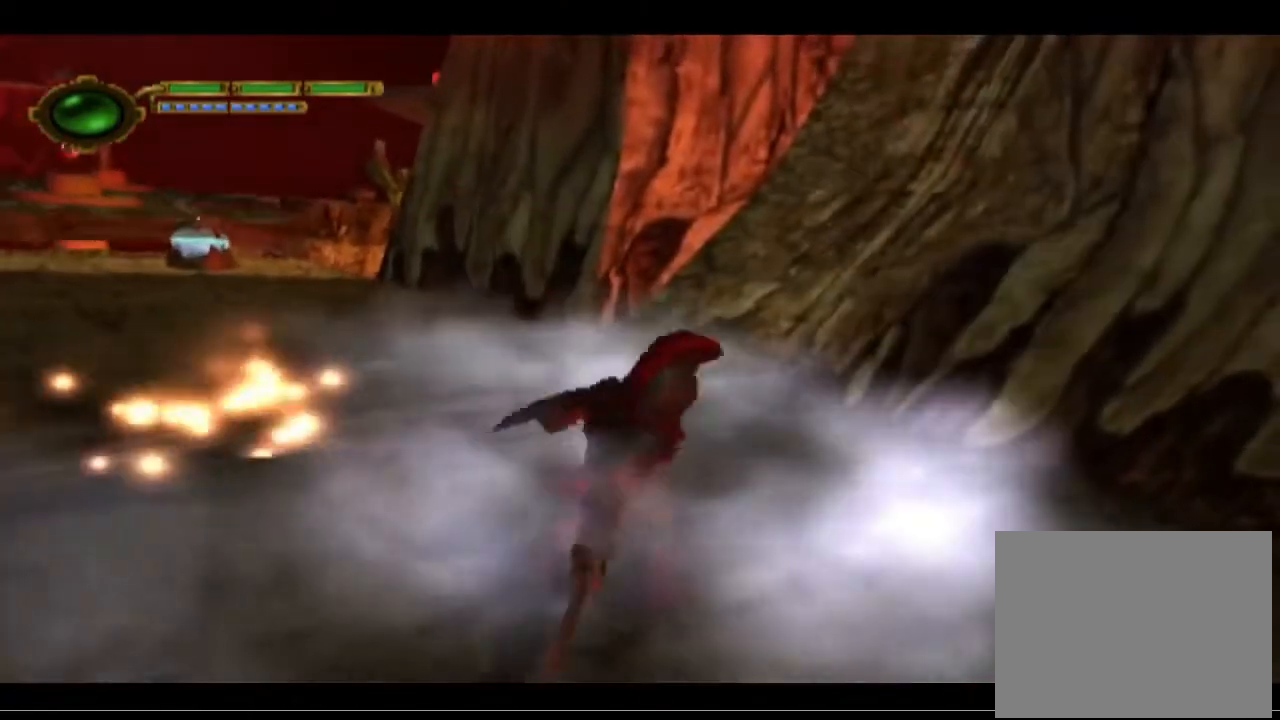
{"buttons": [], "left_stick": "down", "events": [[200, "left_stick", "down"]]}
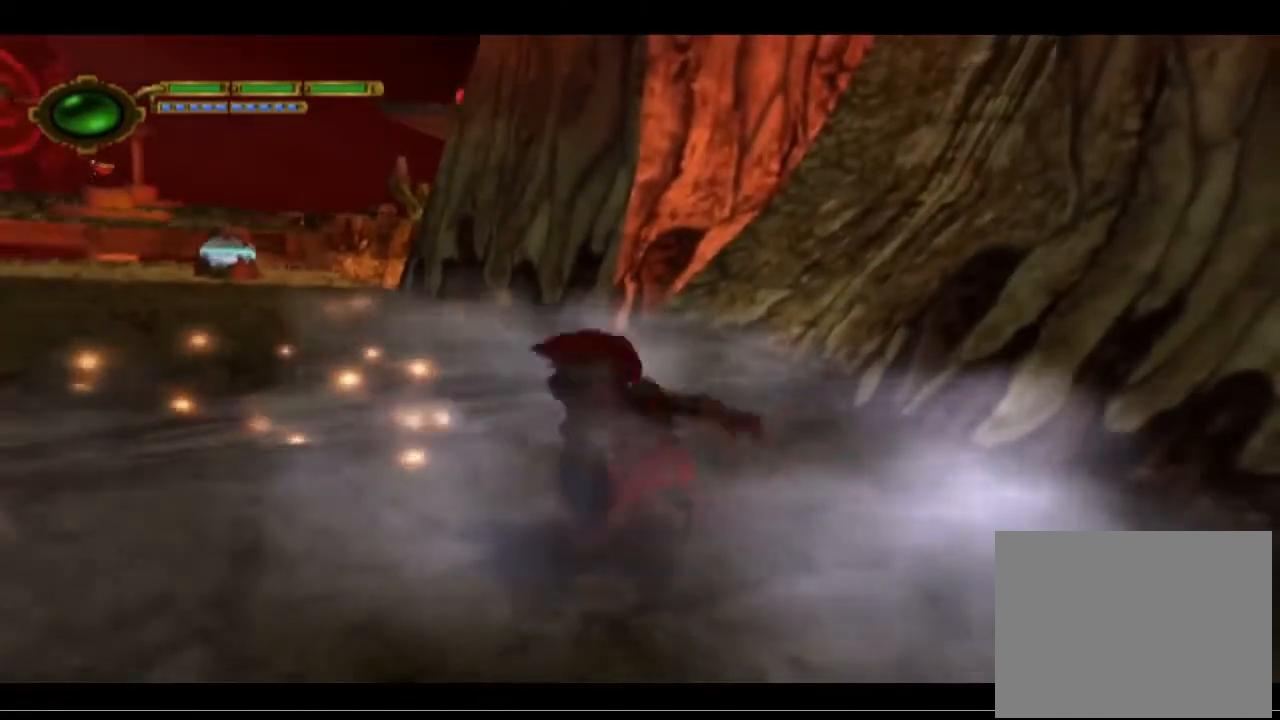
{"buttons": [], "left_stick": "left", "events": [[167, "left_stick", "down-left"], [400, "left_stick", "left"]]}
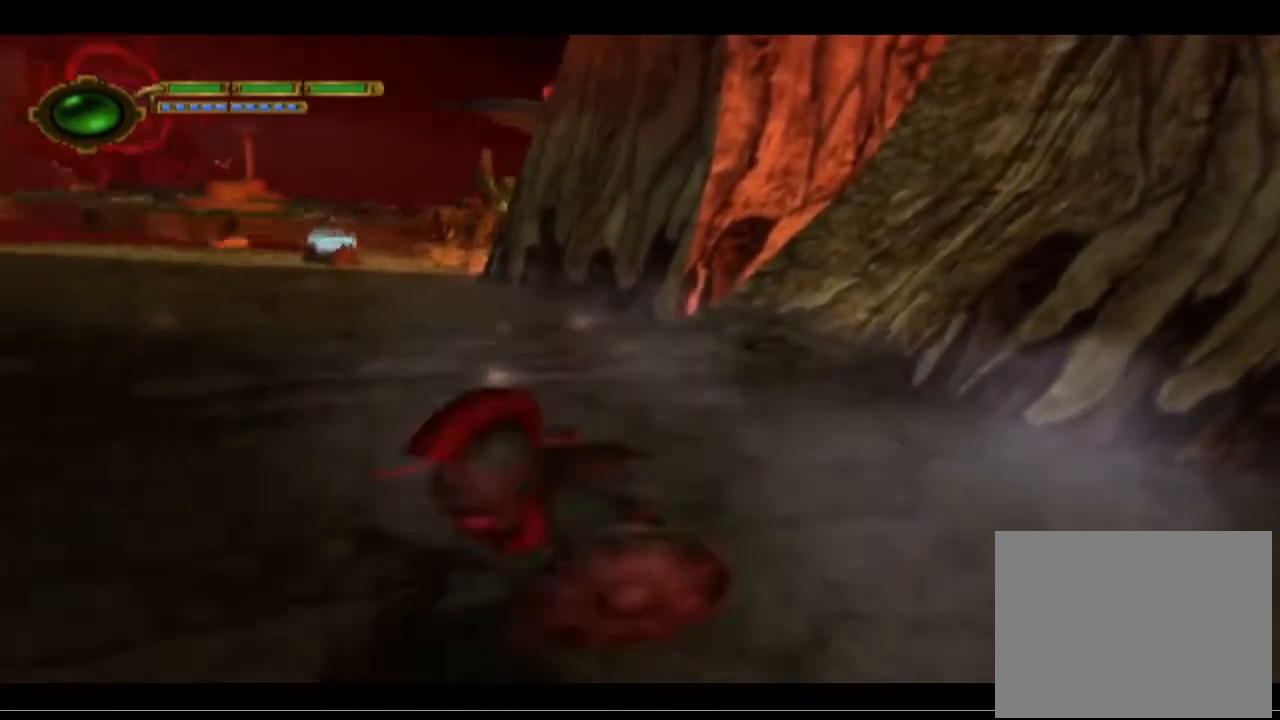
{"buttons": [], "left_stick": "left", "events": []}
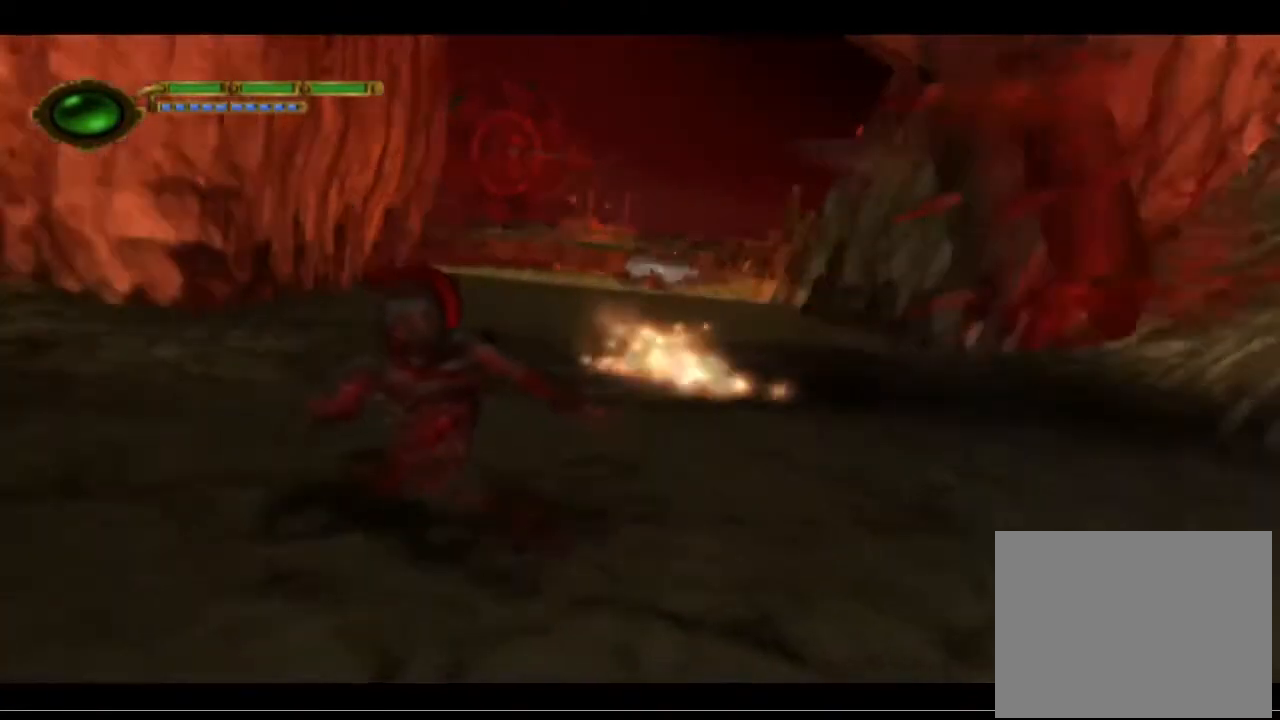
{"buttons": [], "left_stick": "left", "events": []}
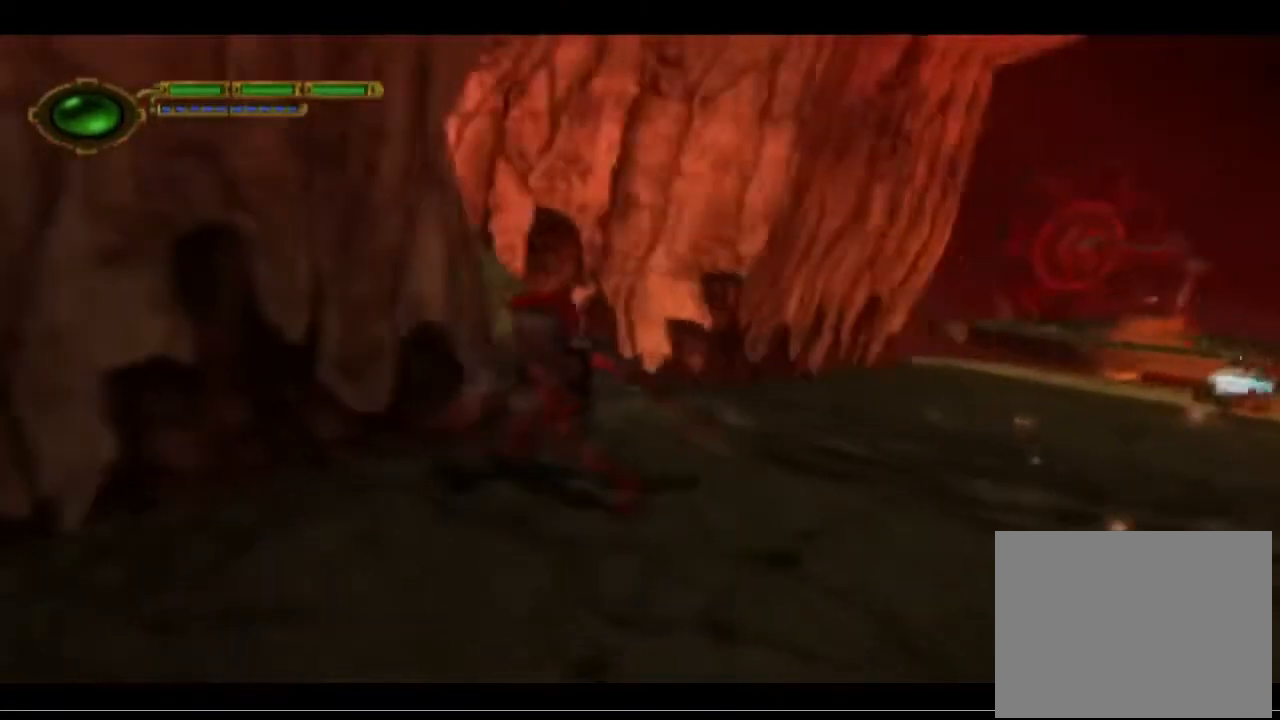
{"buttons": [], "left_stick": "center", "events": [[100, "left_stick", "up-left"], [233, "left_stick", "right"], [367, "left_stick", "down-right"], [500, "left_stick", "center"]]}
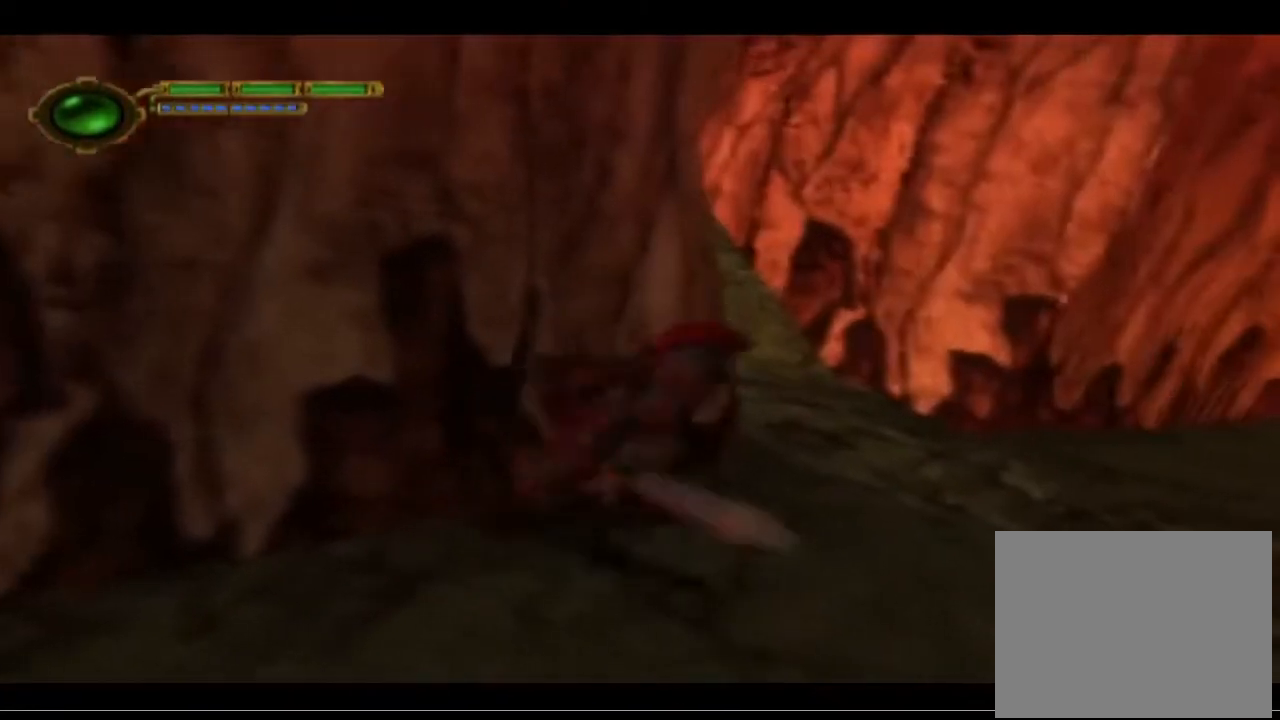
{"buttons": [], "left_stick": "center", "events": []}
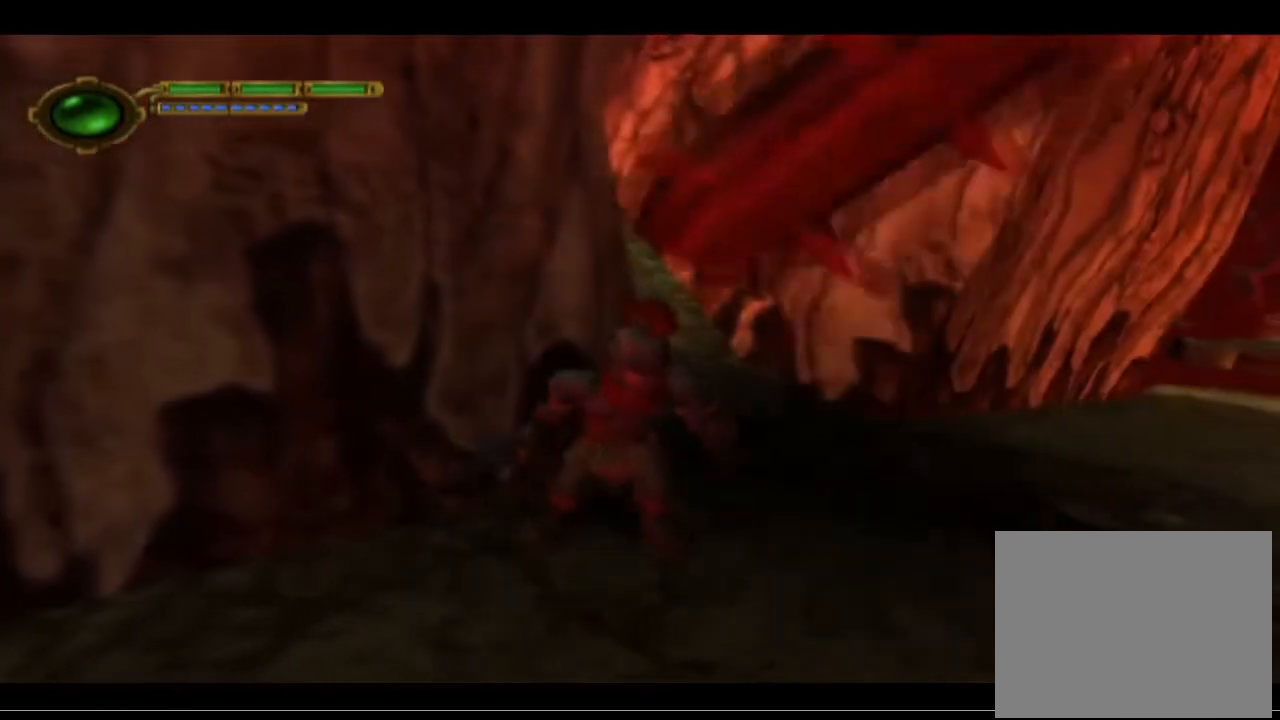
{"buttons": [], "left_stick": "center", "events": [[233, "left_stick", "up-right"], [300, "left_stick", "center"]]}
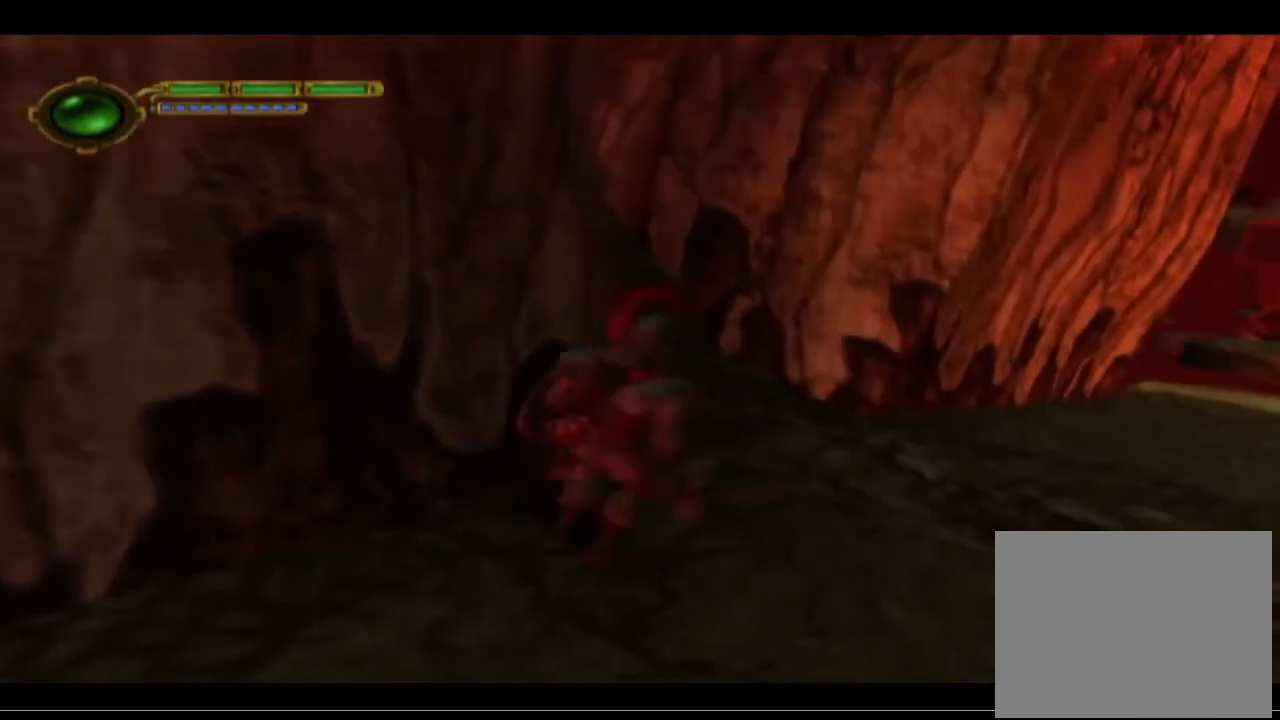
{"buttons": [], "left_stick": "center", "events": [[200, "L1", "down"], [467, "L1", "up"]]}
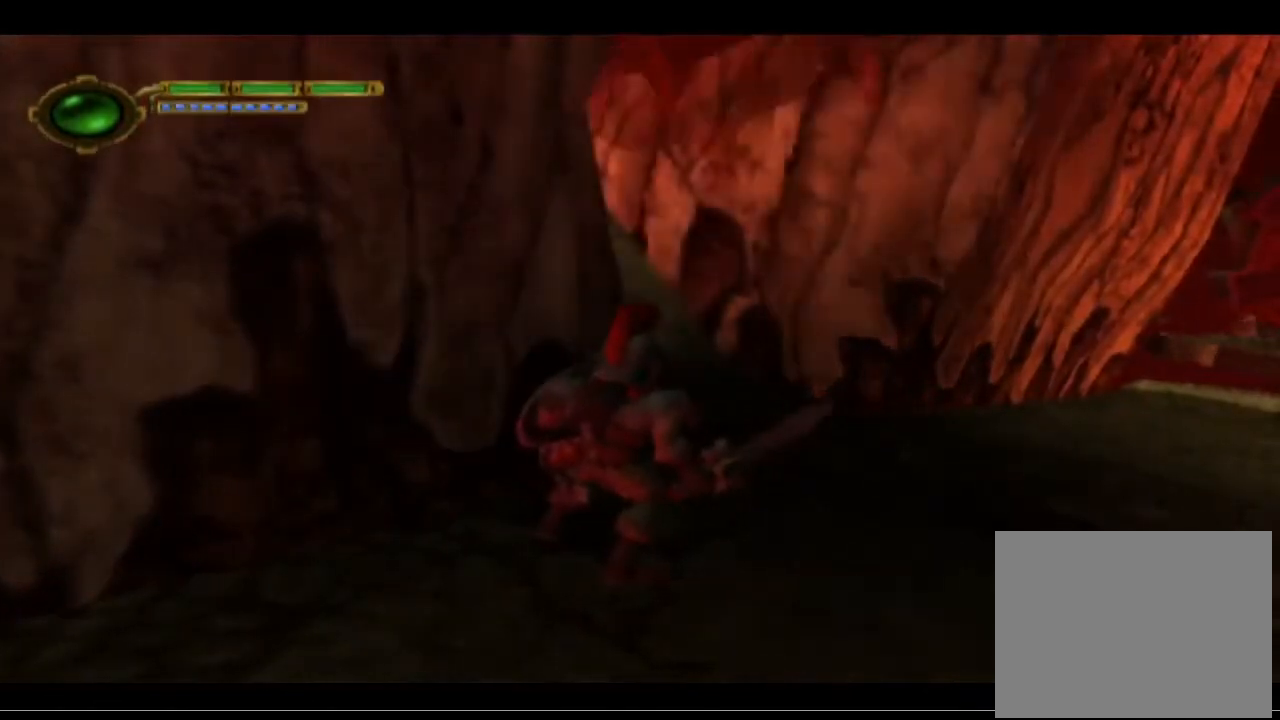
{"buttons": [], "left_stick": "up-right", "events": [[300, "left_stick", "up-right"]]}
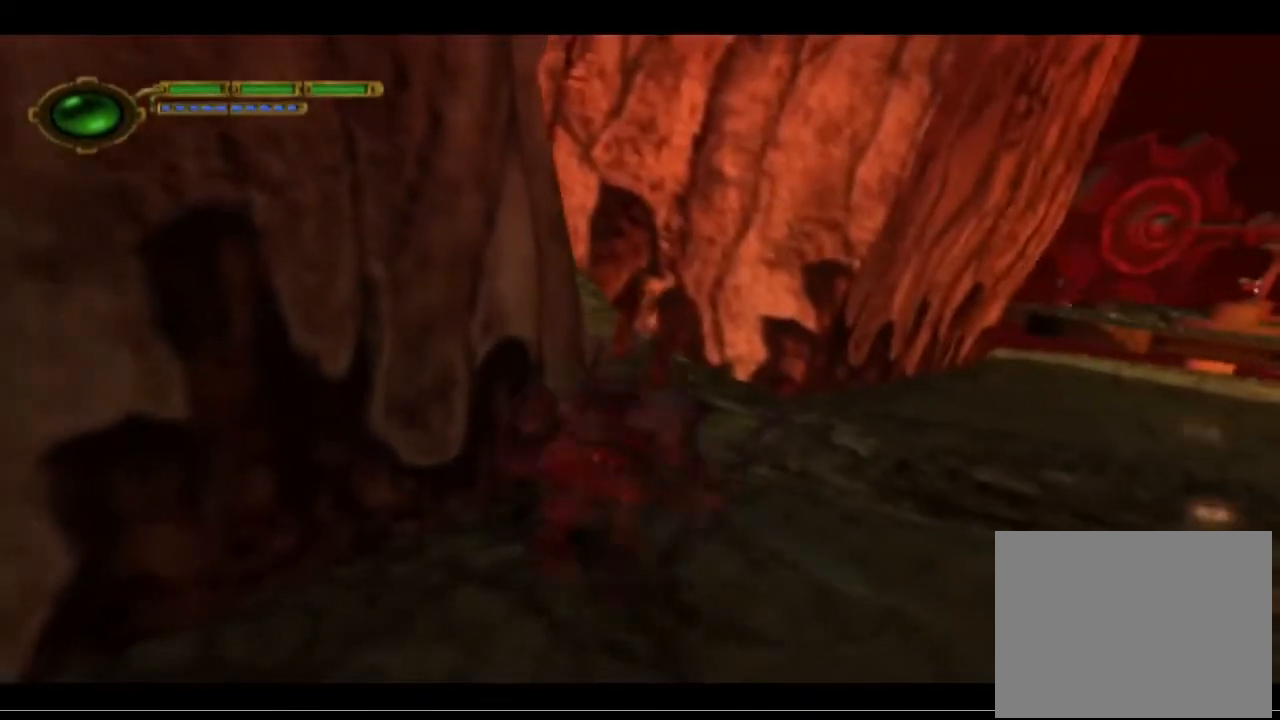
{"buttons": [], "left_stick": "down", "events": [[200, "left_stick", "center"], [333, "left_stick", "down-right"], [433, "left_stick", "down"]]}
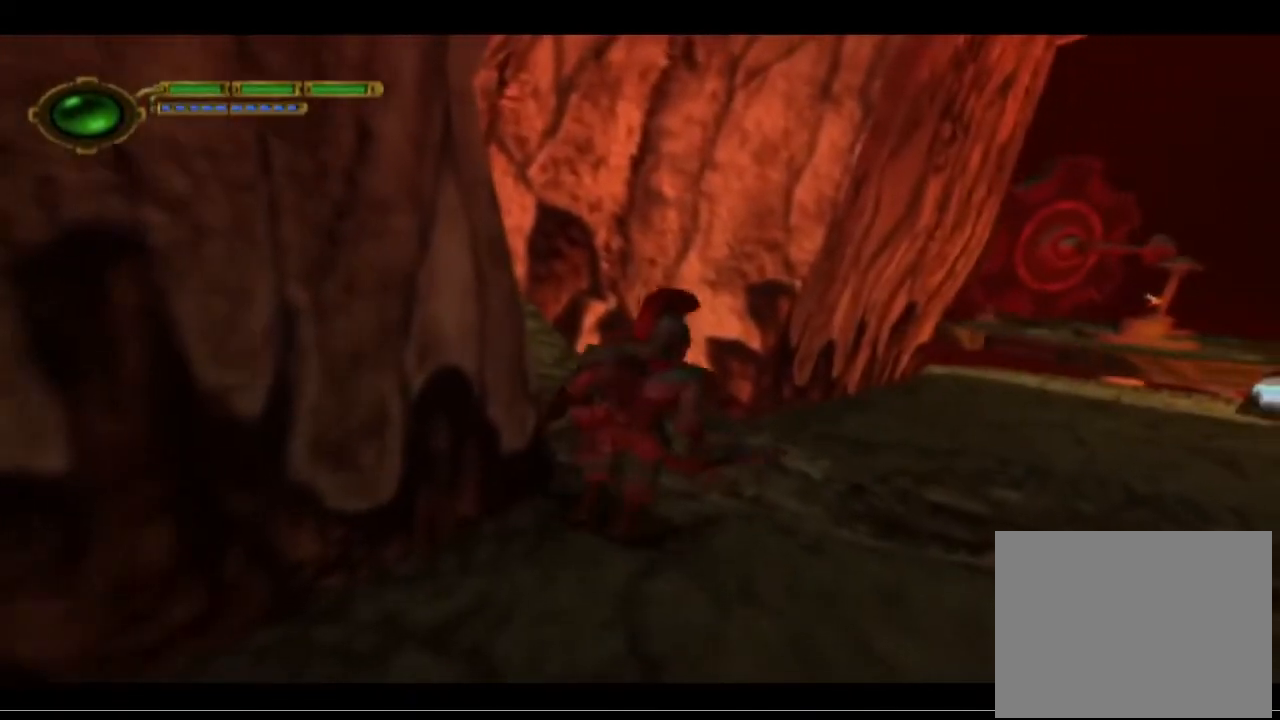
{"buttons": [], "left_stick": "center", "events": [[467, "left_stick", "center"]]}
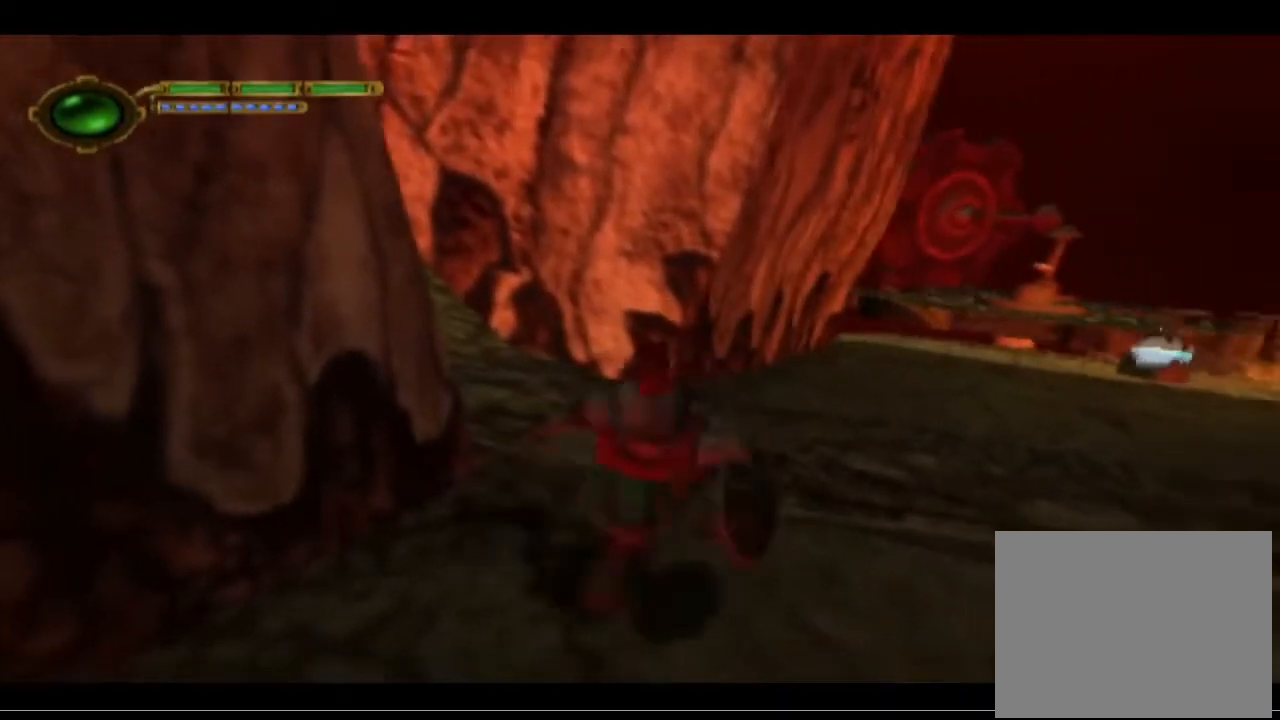
{"buttons": [], "left_stick": "center", "events": []}
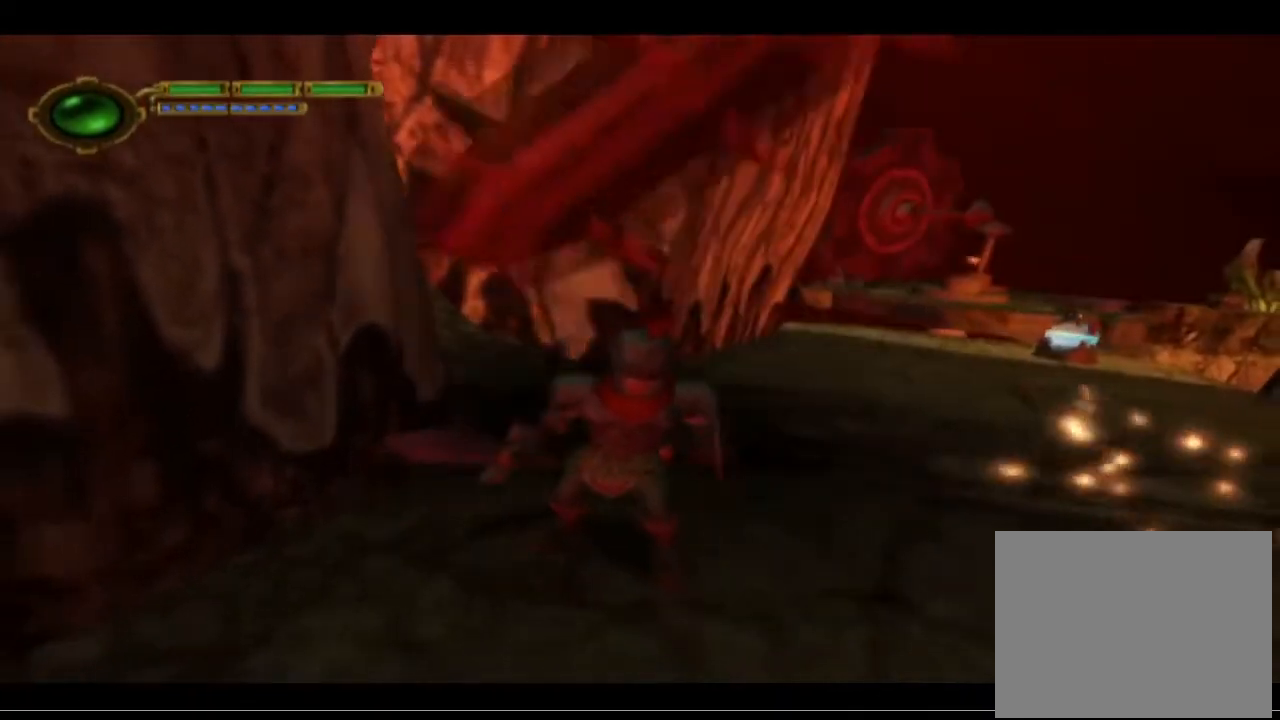
{"buttons": [], "left_stick": "center", "events": []}
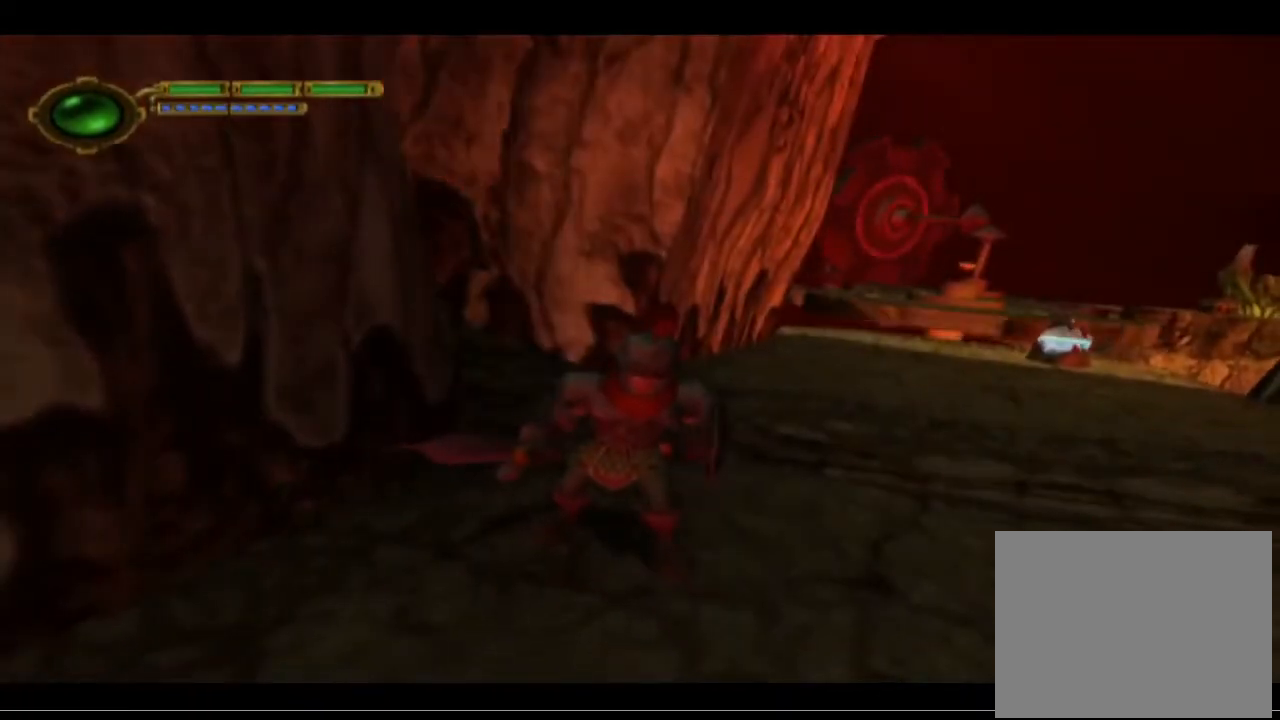
{"buttons": [], "left_stick": "up", "events": [[467, "left_stick", "up"]]}
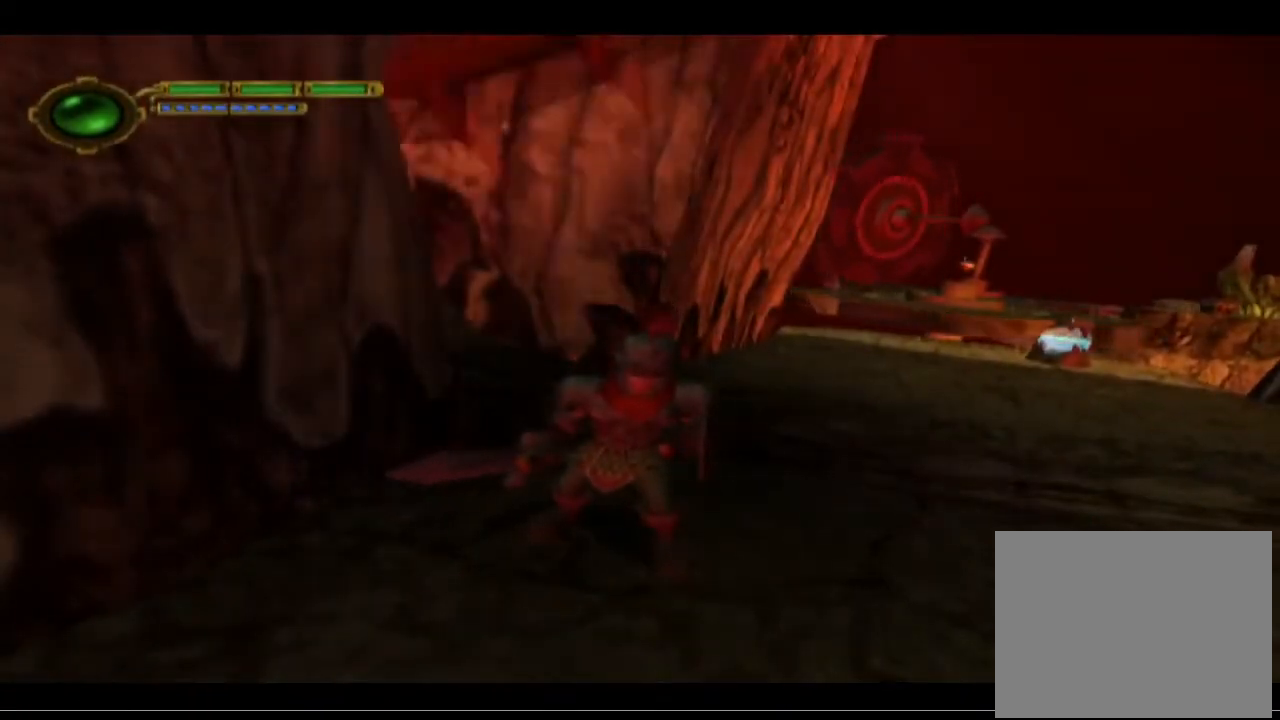
{"buttons": [], "left_stick": "up", "events": []}
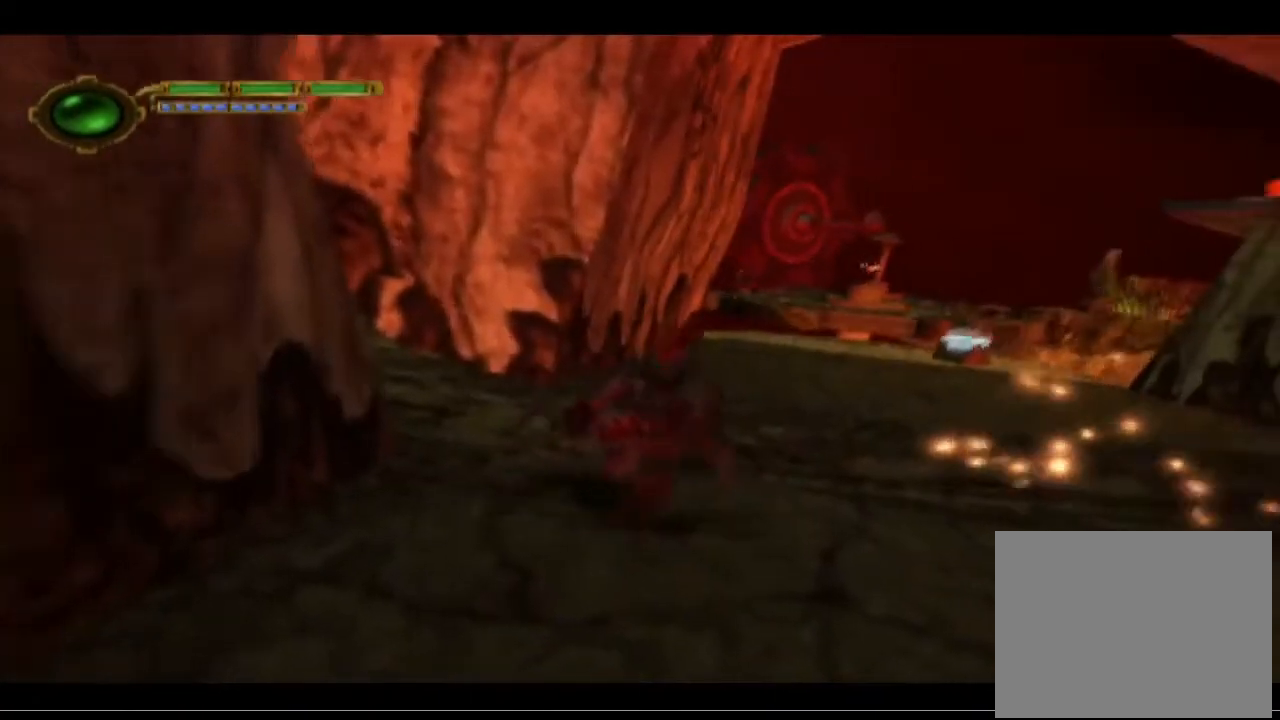
{"buttons": [], "left_stick": "up", "events": []}
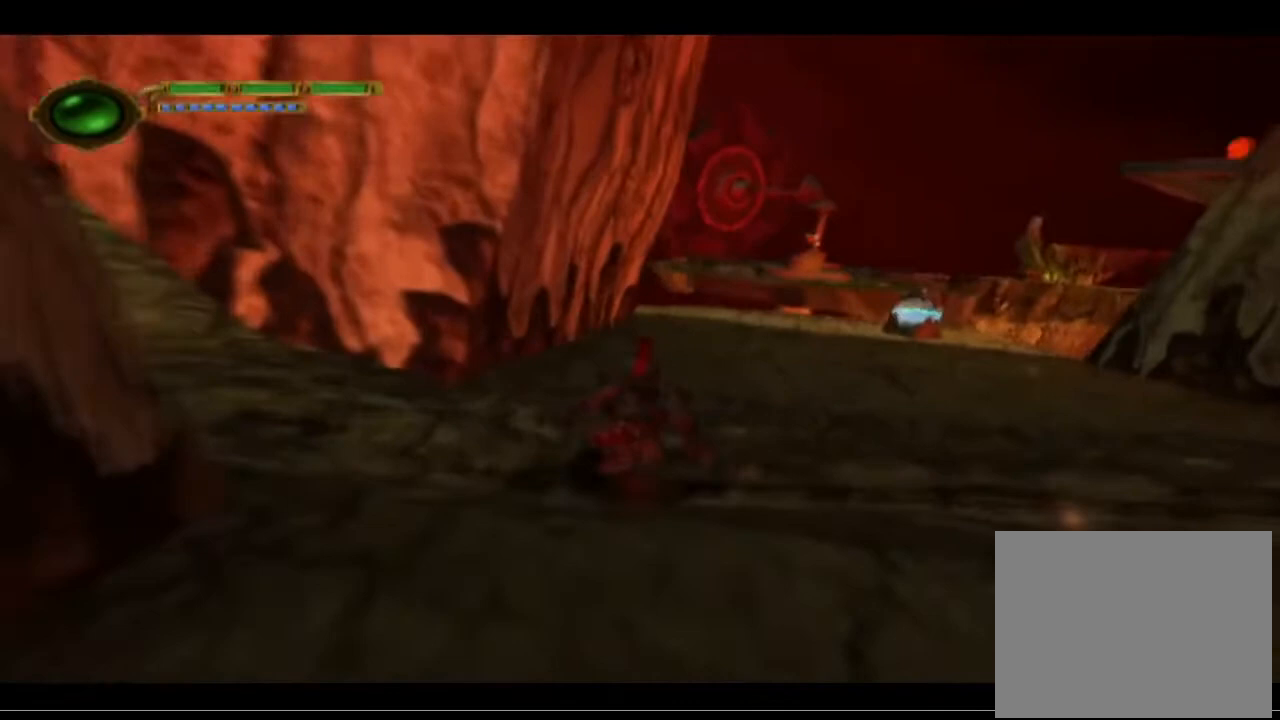
{"buttons": [], "left_stick": "up", "events": []}
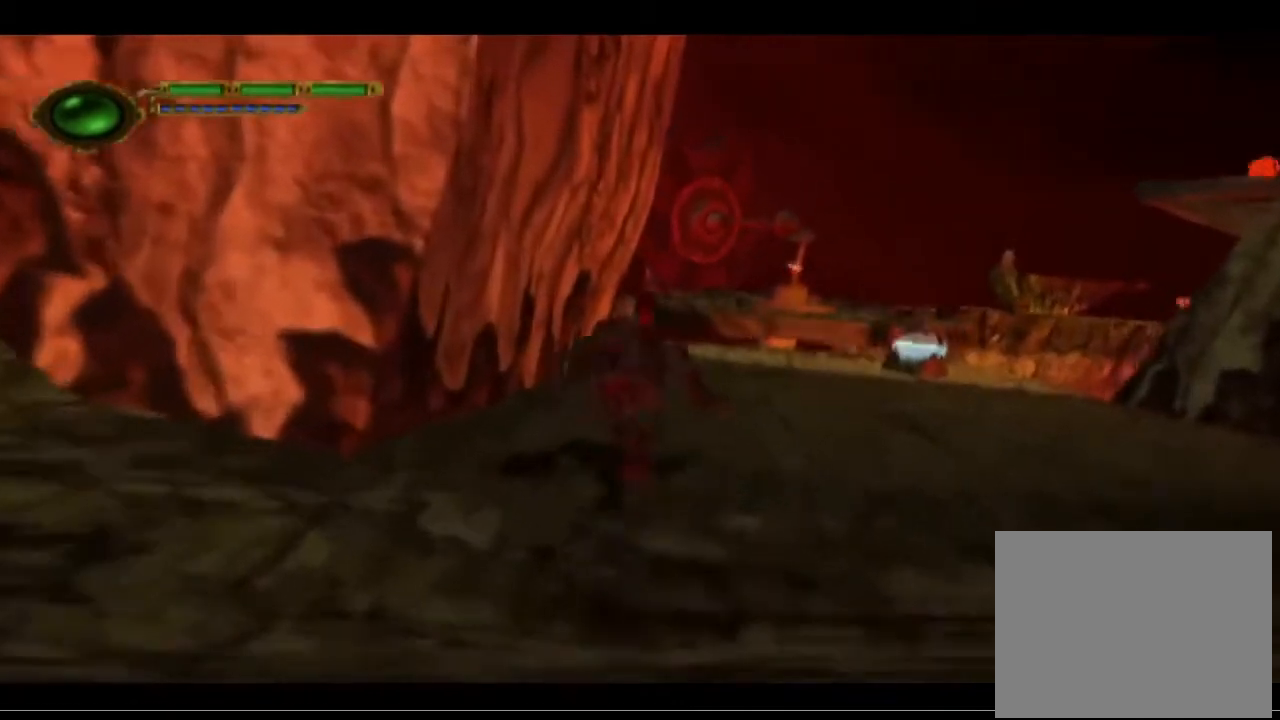
{"buttons": [], "left_stick": "center", "events": [[367, "left_stick", "center"]]}
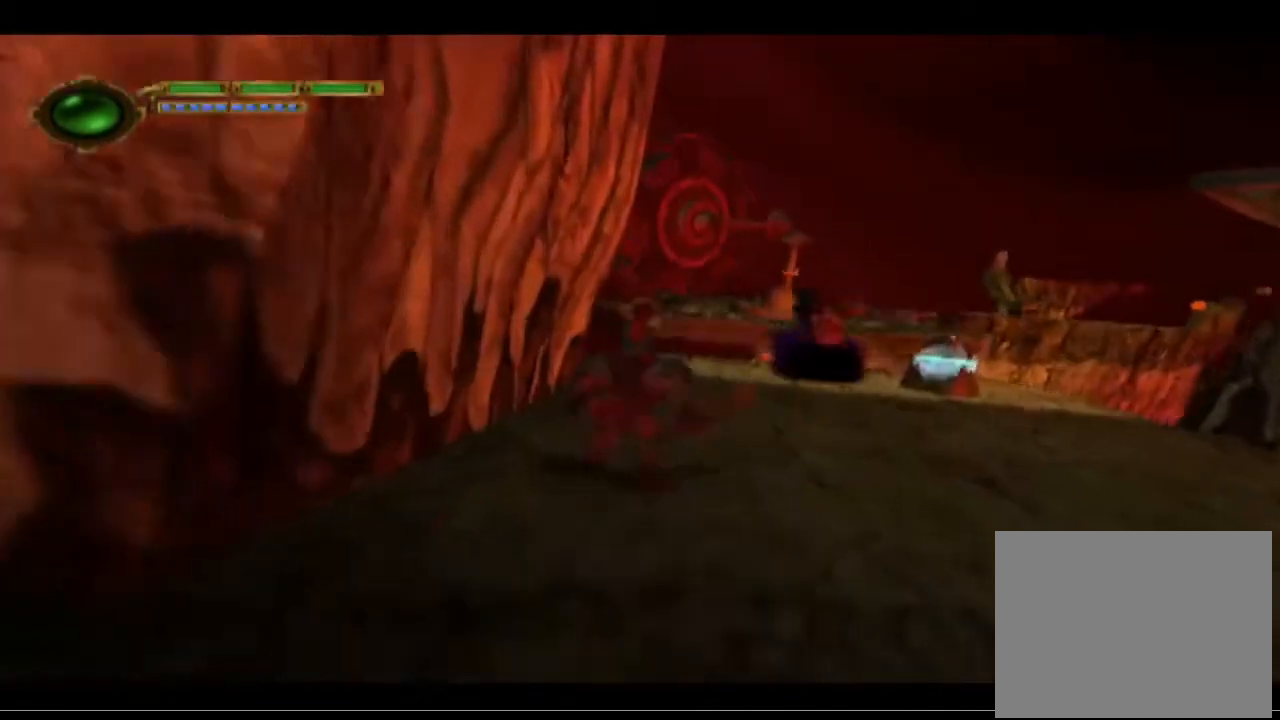
{"buttons": [], "left_stick": "center", "events": []}
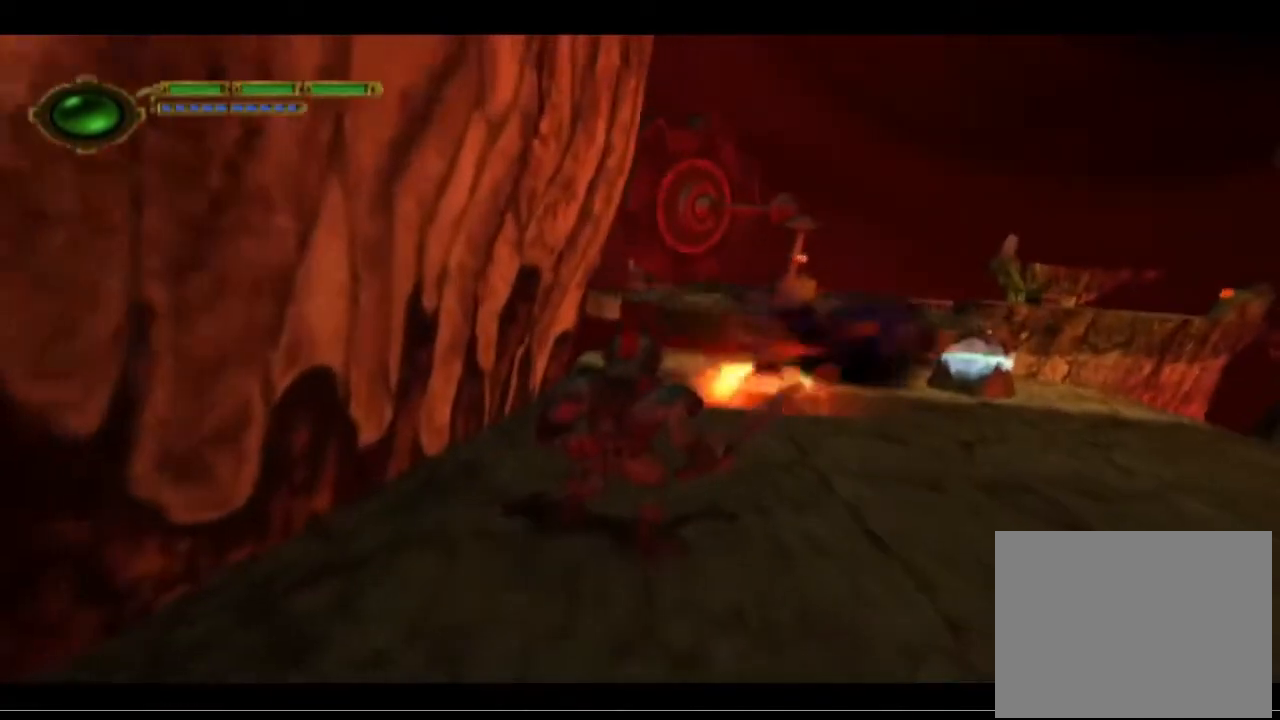
{"buttons": [], "left_stick": "up", "events": [[367, "left_stick", "up"]]}
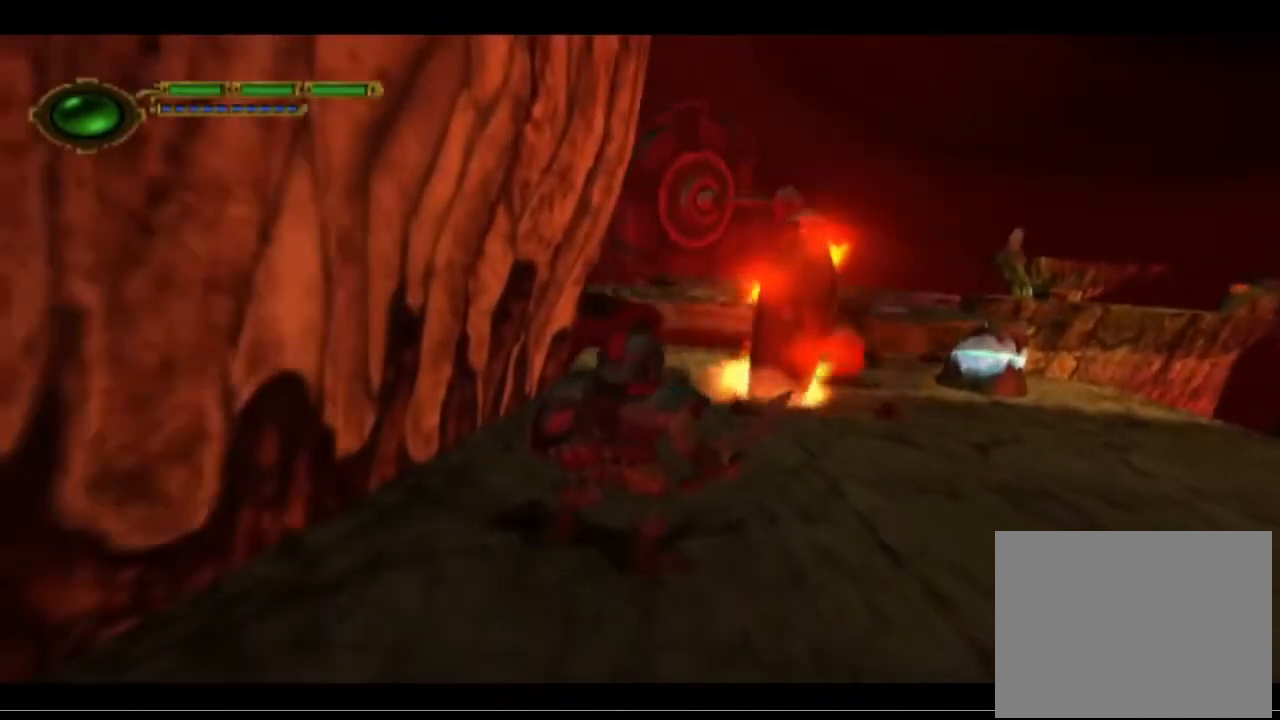
{"buttons": [], "left_stick": "center", "events": [[333, "left_stick", "center"]]}
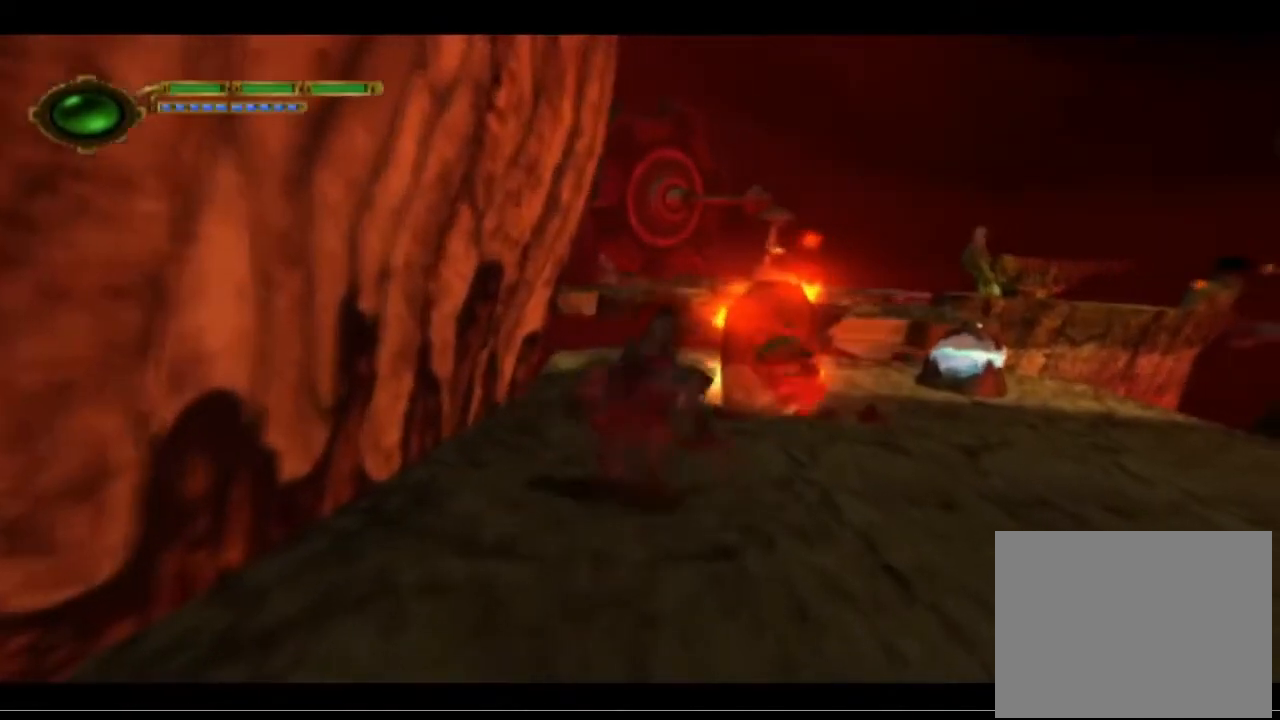
{"buttons": ["L2"], "left_stick": "center", "events": [[300, "L2", "down"]]}